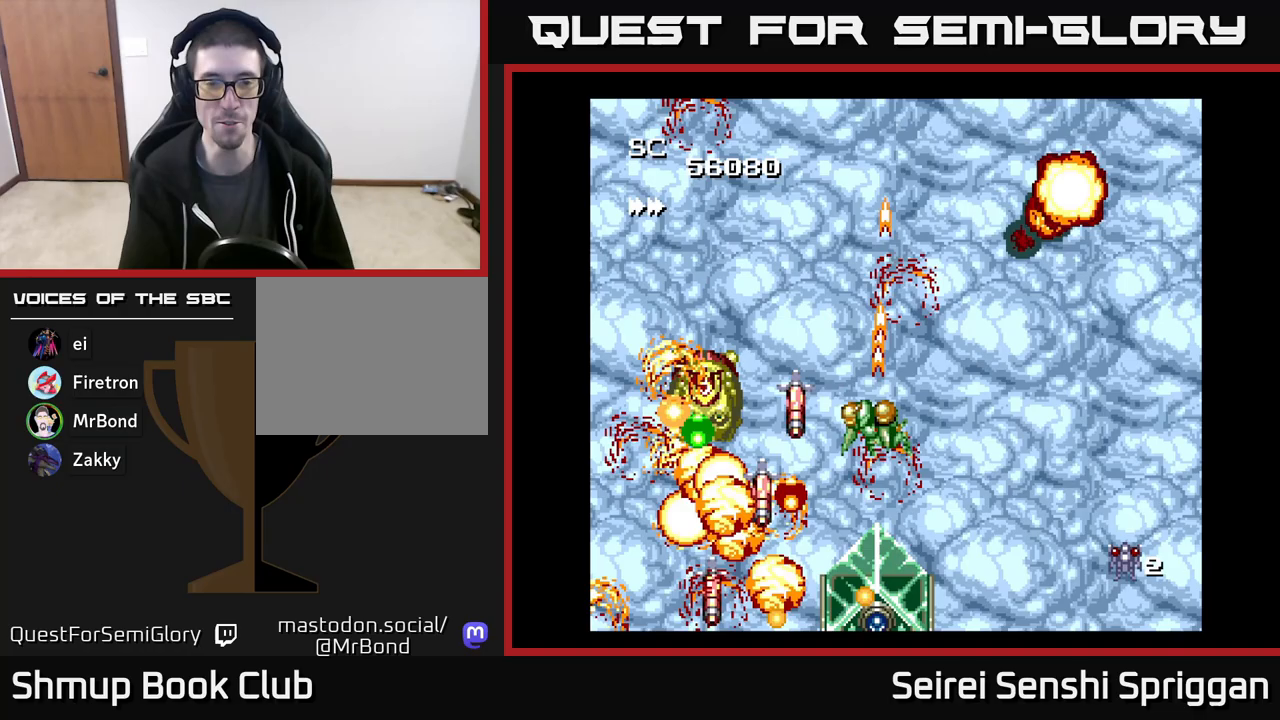
Gameplay with a controller (Xbox layout); each line is a JSON object with the inputs held at the frame after it. "events" lists button and stick changes between this image and that frame as [ms after this image, input, new state], when the widget could be followed in between. Not read: left_stick right_stick.
{"buttons": ["X", "DPAD_LEFT"], "events": [[50, "DPAD_UP", "up"], [450, "DPAD_LEFT", "down"]]}
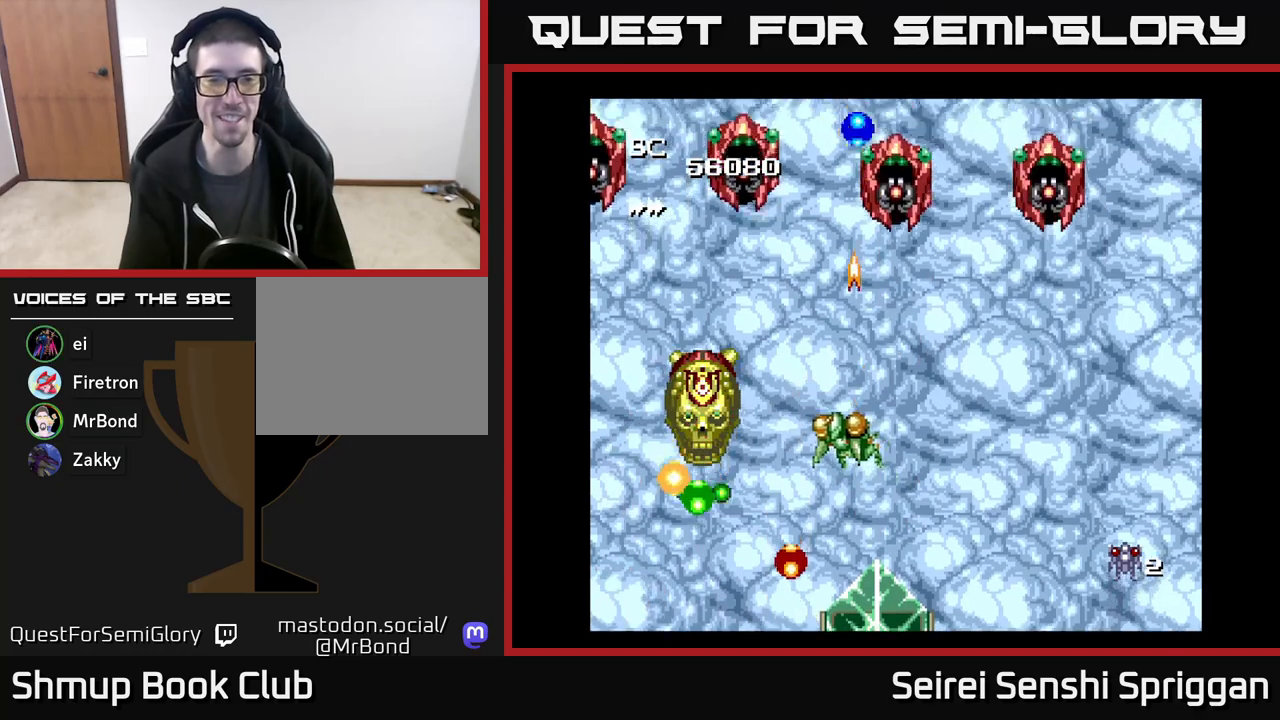
{"buttons": ["X", "DPAD_DOWN", "DPAD_LEFT"], "events": [[117, "DPAD_DOWN", "down"]]}
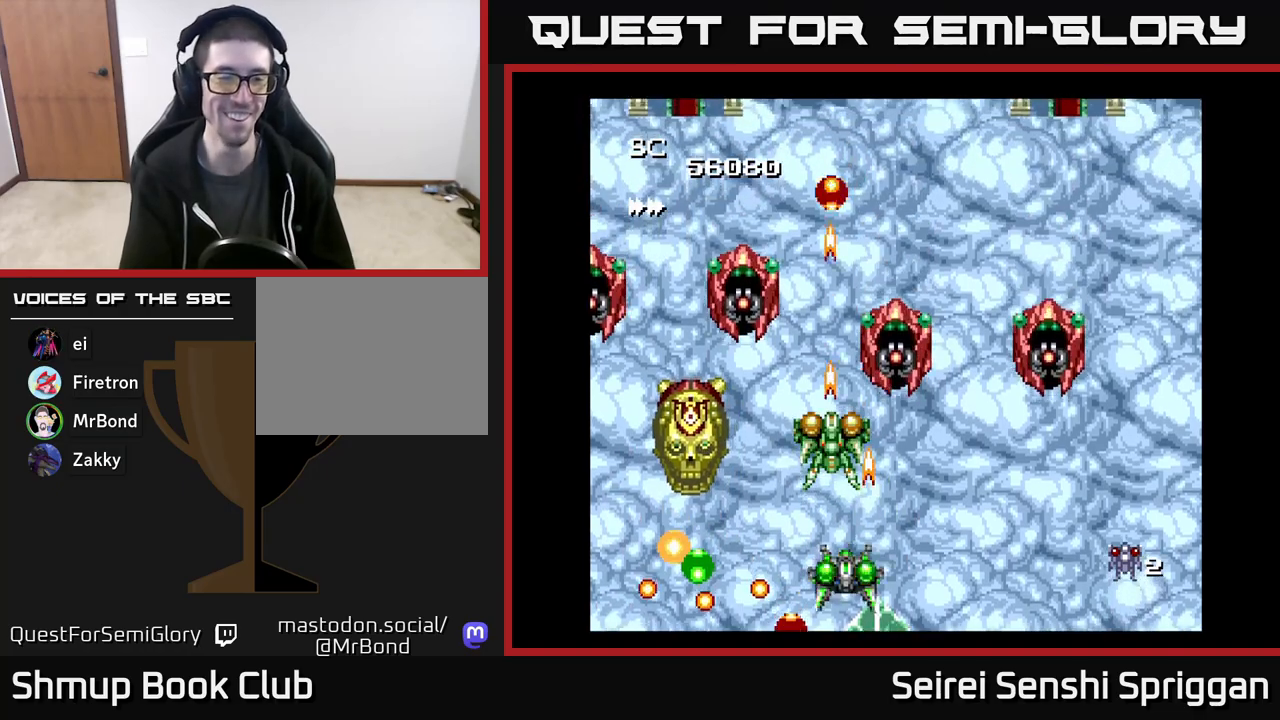
{"buttons": ["X", "DPAD_UP"], "events": [[283, "DPAD_DOWN", "up"], [483, "DPAD_LEFT", "up"], [483, "DPAD_UP", "down"]]}
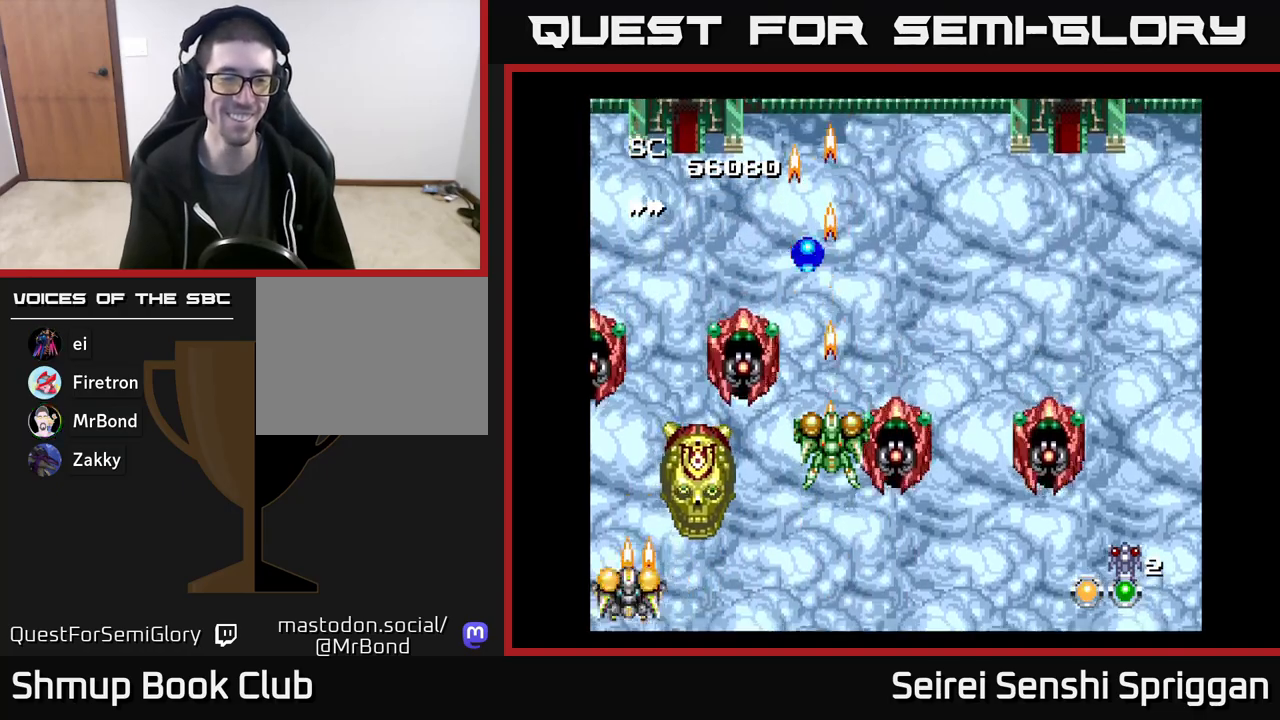
{"buttons": ["X", "DPAD_LEFT"], "events": [[17, "DPAD_RIGHT", "down"], [283, "DPAD_RIGHT", "up"], [333, "DPAD_LEFT", "down"], [367, "DPAD_UP", "up"]]}
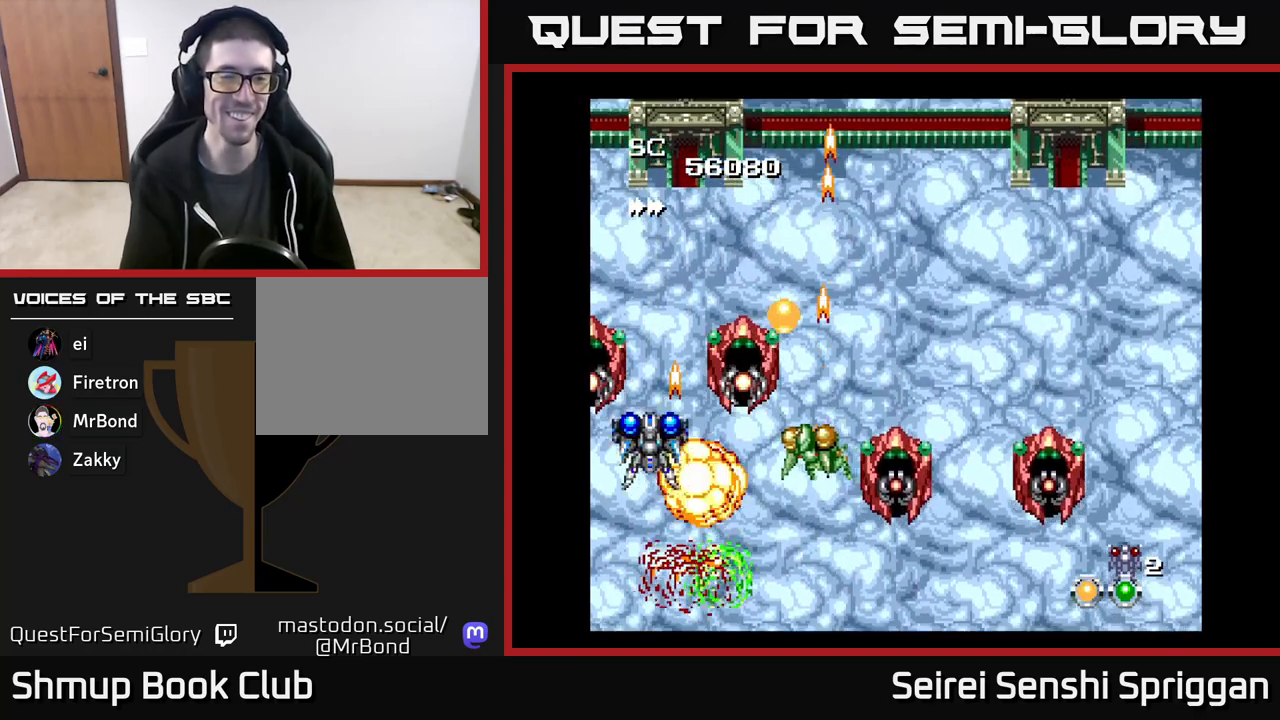
{"buttons": ["X", "DPAD_RIGHT"], "events": [[50, "DPAD_DOWN", "down"], [67, "DPAD_LEFT", "up"], [100, "DPAD_RIGHT", "down"], [150, "DPAD_DOWN", "up"]]}
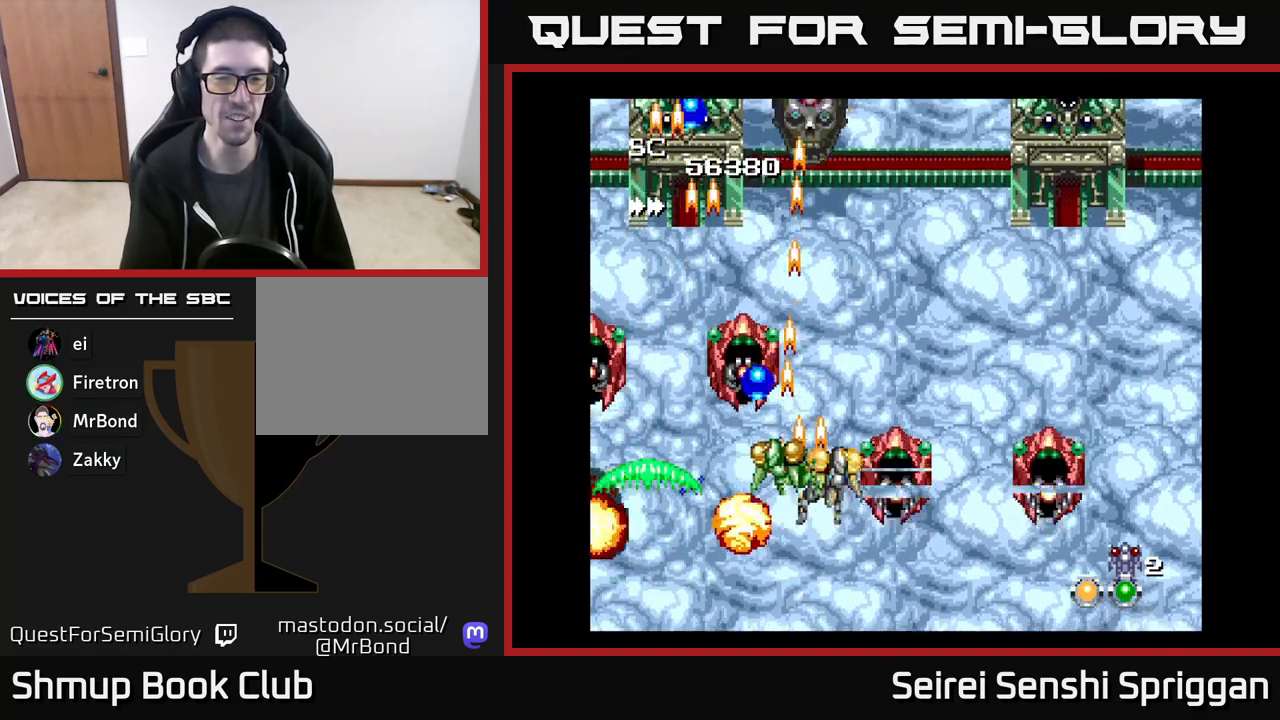
{"buttons": ["X", "DPAD_DOWN", "DPAD_RIGHT"], "events": [[83, "DPAD_DOWN", "down"], [233, "DPAD_DOWN", "up"], [383, "DPAD_DOWN", "down"]]}
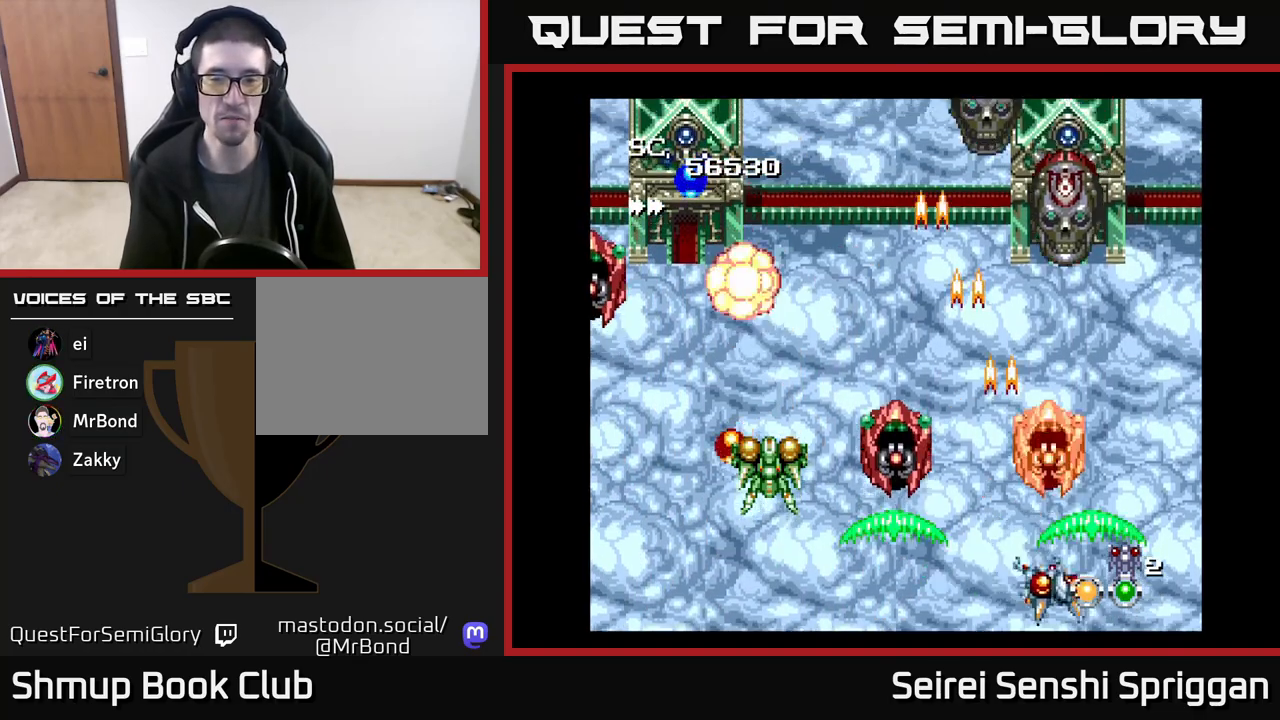
{"buttons": ["X", "DPAD_DOWN", "DPAD_LEFT"]}
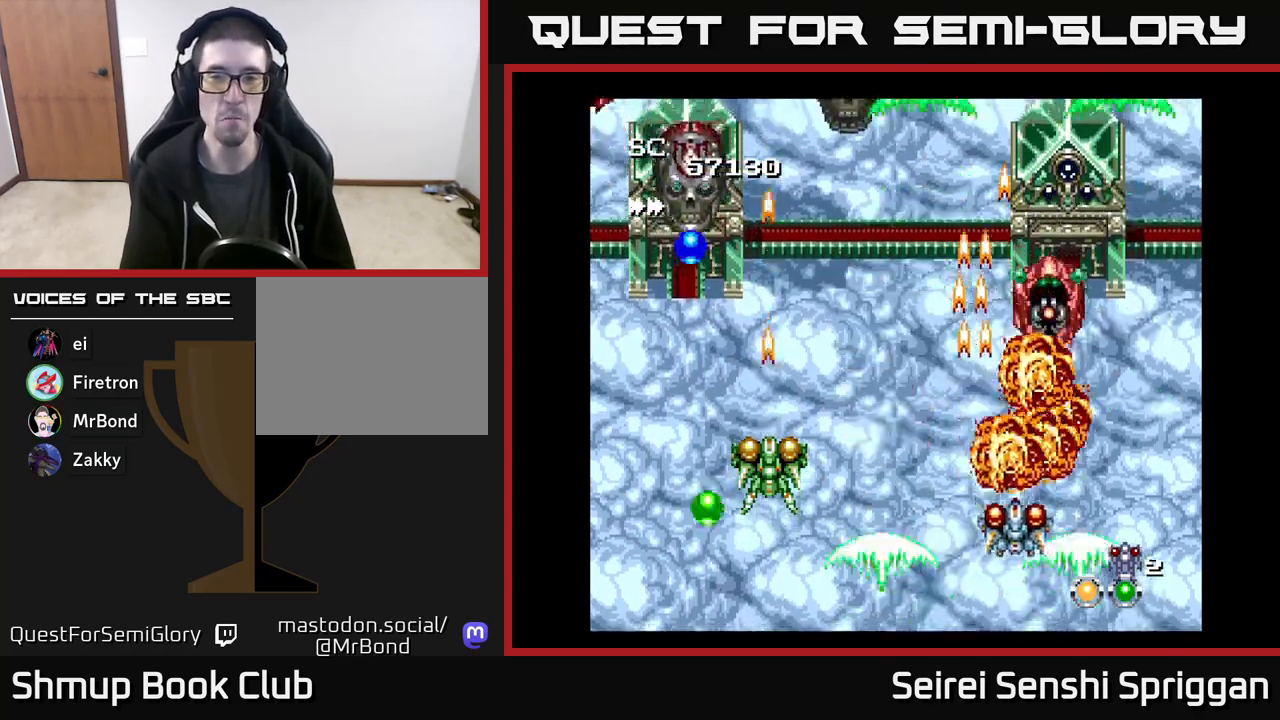
{"buttons": ["X", "DPAD_UP"], "events": [[150, "DPAD_DOWN", "up"], [167, "DPAD_UP", "down"], [250, "DPAD_UP", "up"], [383, "DPAD_UP", "down"], [450, "DPAD_LEFT", "up"]]}
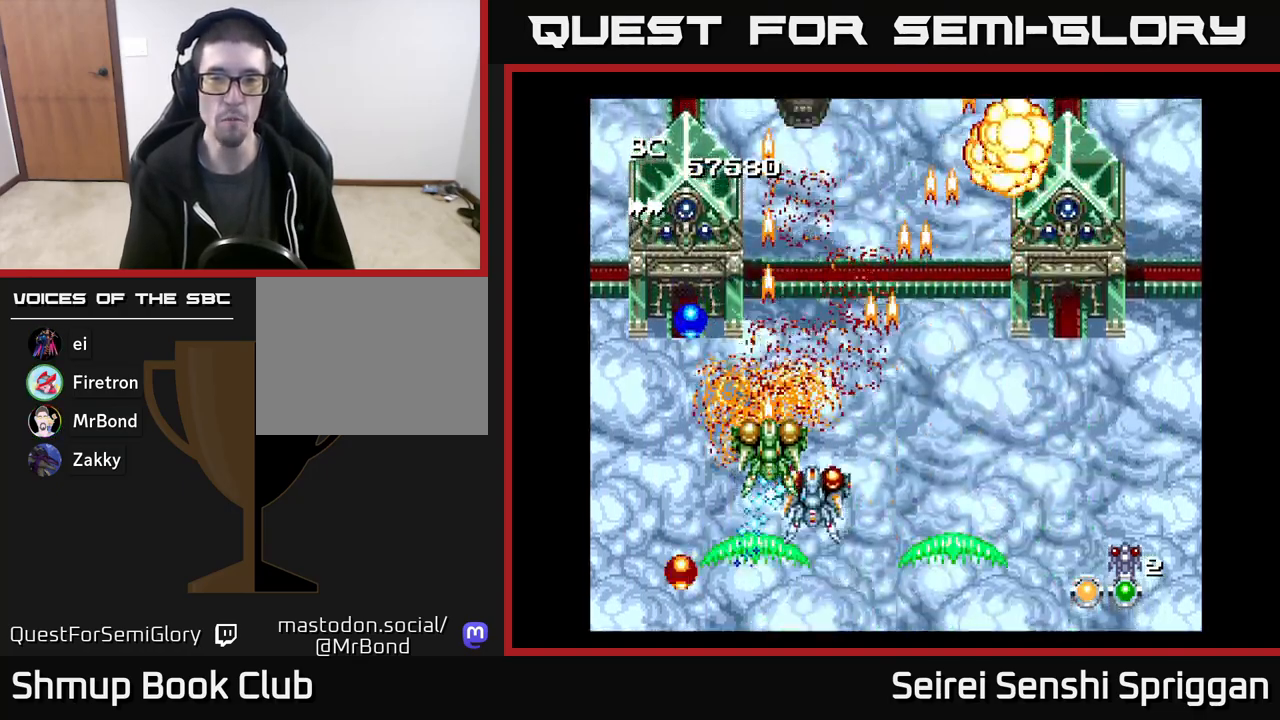
{"buttons": ["X", "DPAD_UP"], "events": [[67, "DPAD_RIGHT", "down"], [67, "DPAD_UP", "up"], [117, "DPAD_RIGHT", "up"], [150, "DPAD_LEFT", "down"], [300, "DPAD_DOWN", "down"], [350, "DPAD_DOWN", "up"], [433, "DPAD_UP", "down"], [450, "DPAD_LEFT", "up"]]}
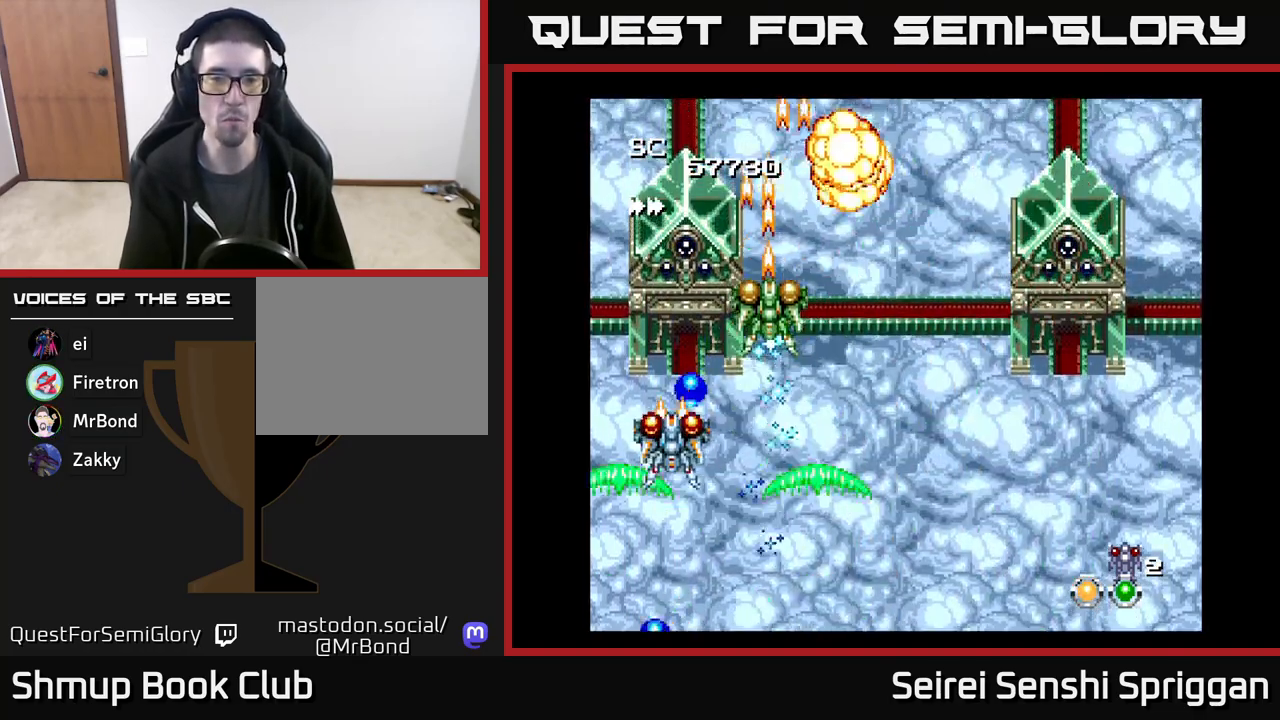
{"buttons": ["X", "DPAD_RIGHT"], "events": [[33, "DPAD_RIGHT", "down"], [100, "DPAD_RIGHT", "up"], [100, "DPAD_UP", "up"], [133, "DPAD_DOWN", "down"], [250, "DPAD_RIGHT", "down"], [383, "DPAD_DOWN", "up"]]}
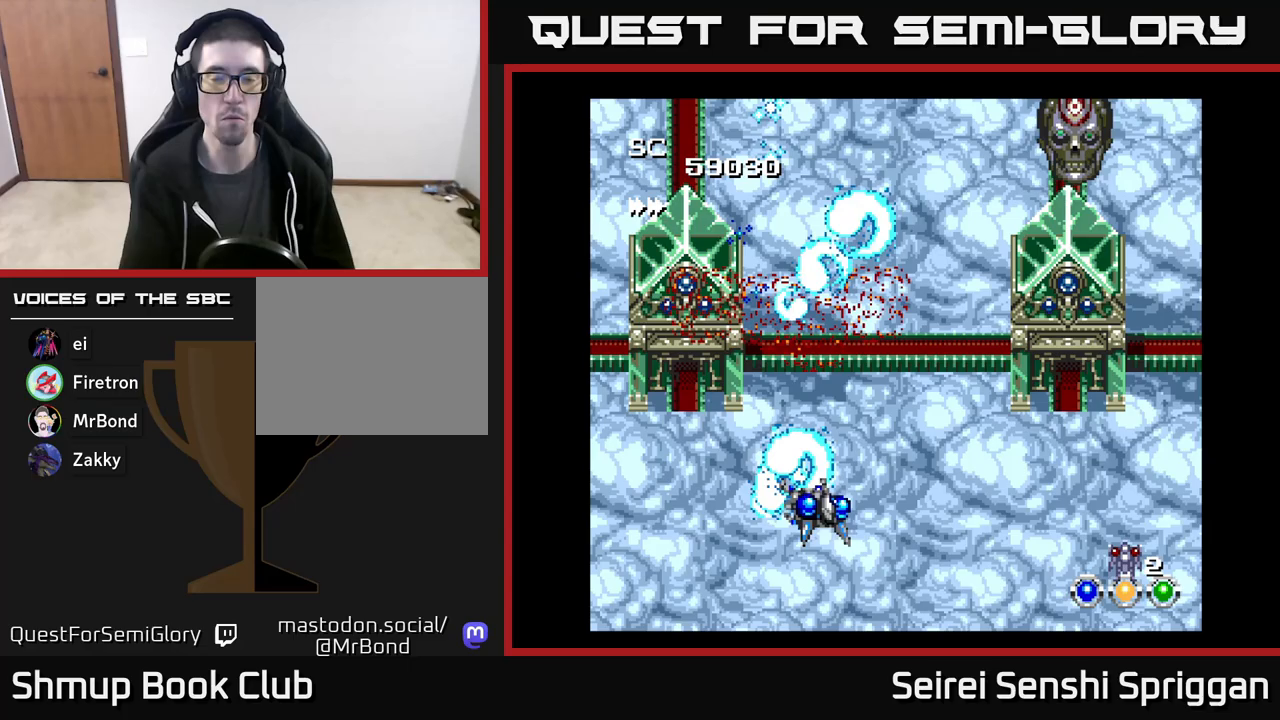
{"buttons": ["X", "DPAD_RIGHT"], "events": [[150, "DPAD_UP", "down"], [283, "DPAD_UP", "up"]]}
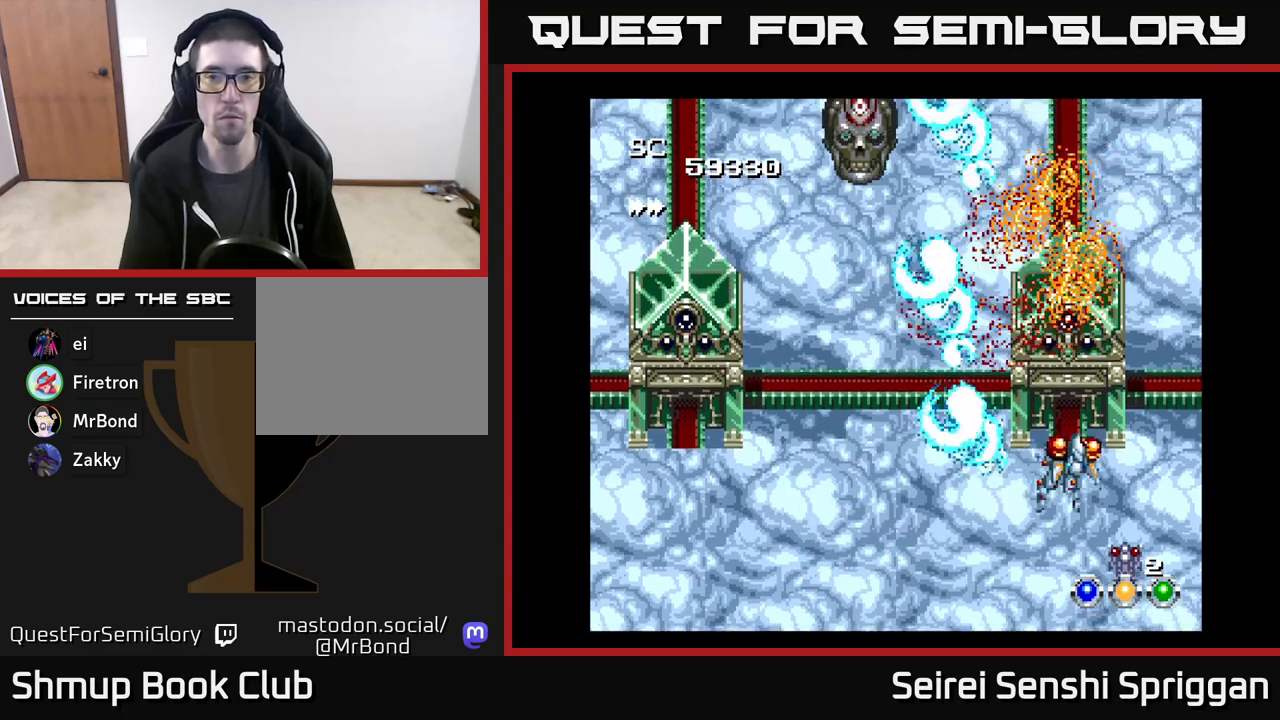
{"buttons": ["X", "DPAD_LEFT"], "events": [[33, "DPAD_RIGHT", "up"], [67, "DPAD_LEFT", "down"], [333, "DPAD_UP", "down"], [433, "DPAD_UP", "up"]]}
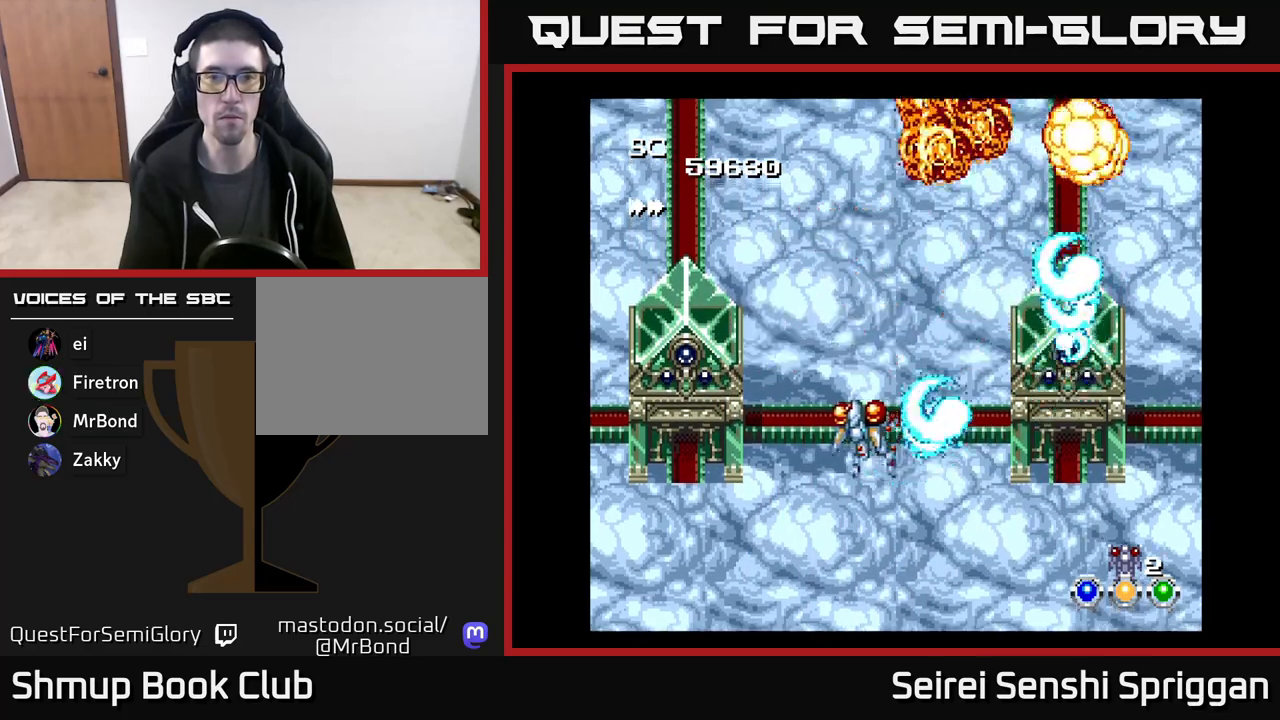
{"buttons": ["X", "DPAD_DOWN", "DPAD_RIGHT"], "events": [[50, "DPAD_DOWN", "down"], [50, "DPAD_LEFT", "up"], [67, "DPAD_RIGHT", "down"], [83, "DPAD_DOWN", "up"], [467, "DPAD_DOWN", "down"]]}
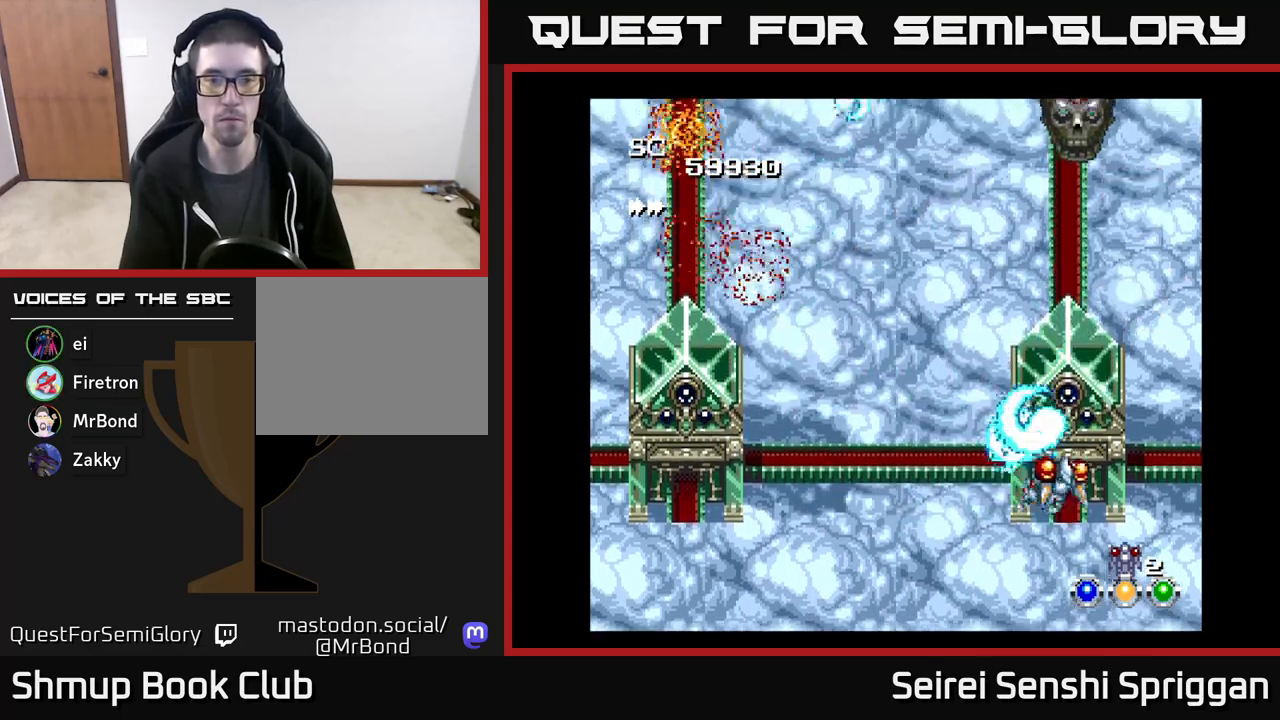
{"buttons": ["X", "DPAD_LEFT"], "events": [[17, "DPAD_RIGHT", "up"], [67, "DPAD_LEFT", "down"], [100, "DPAD_DOWN", "up"]]}
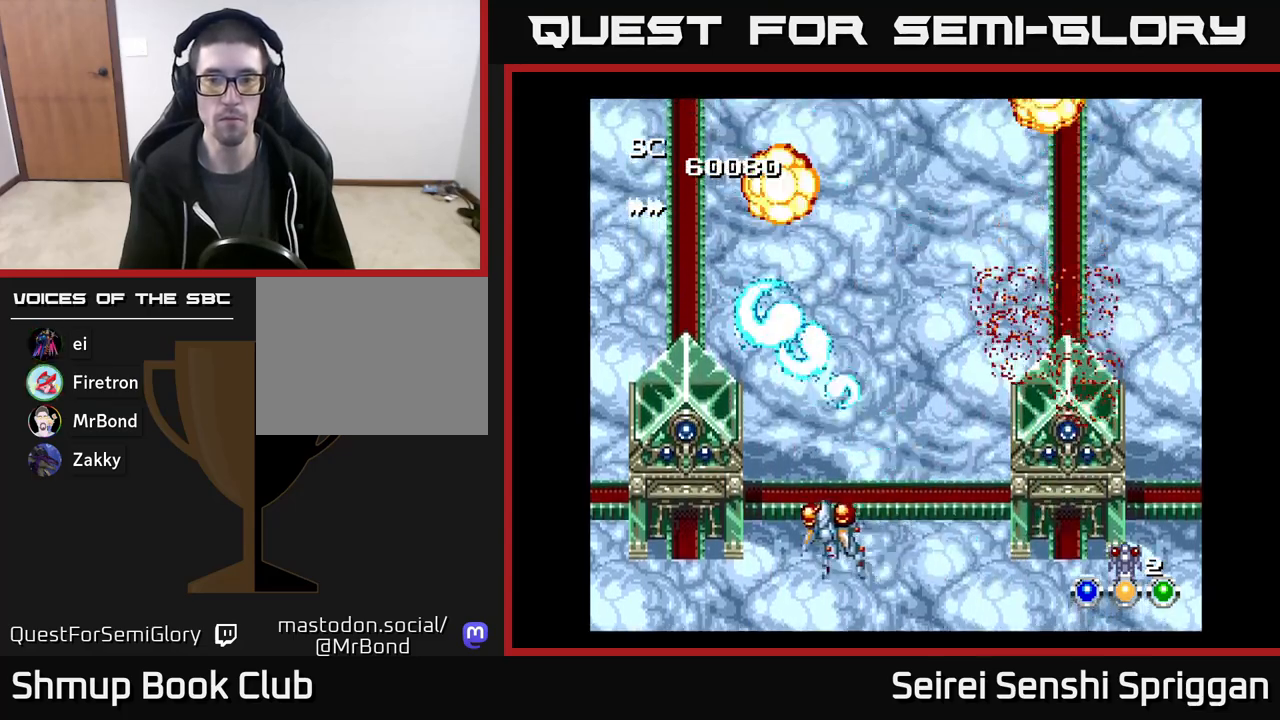
{"buttons": ["X", "DPAD_RIGHT"], "events": [[100, "DPAD_LEFT", "up"], [133, "DPAD_RIGHT", "down"]]}
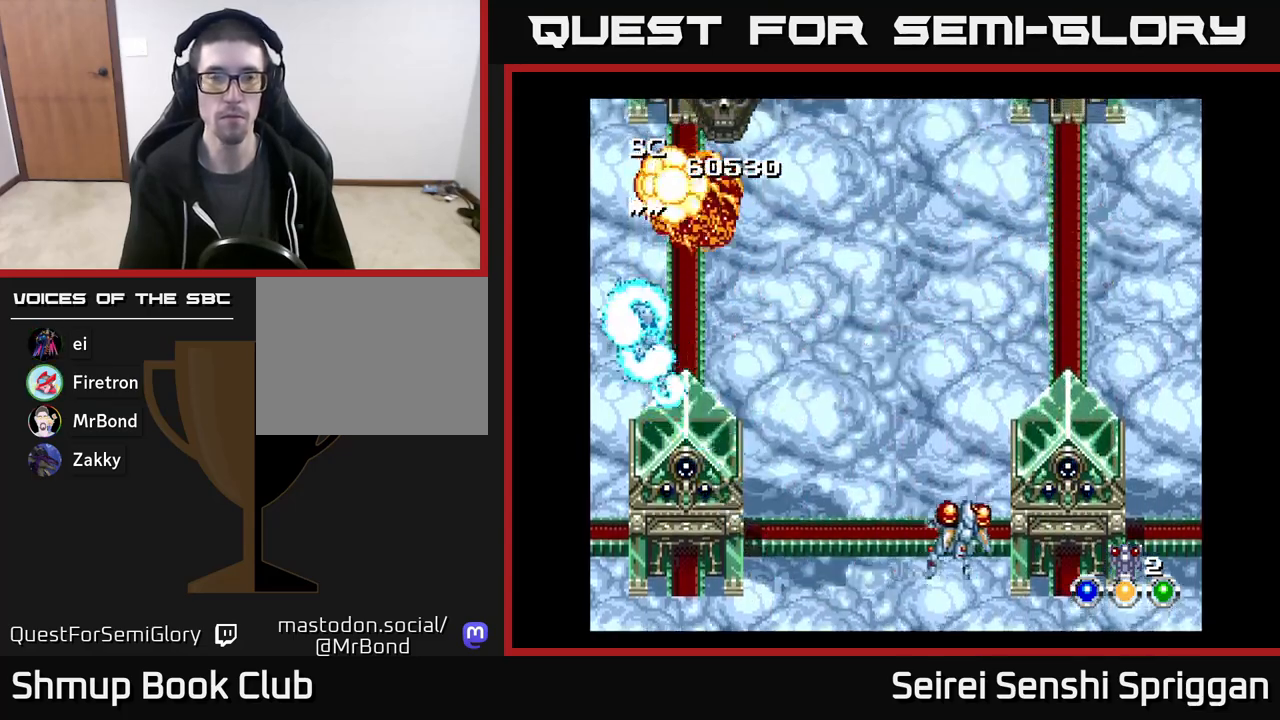
{"buttons": ["X", "DPAD_LEFT"], "events": [[167, "DPAD_RIGHT", "up"], [217, "DPAD_LEFT", "down"]]}
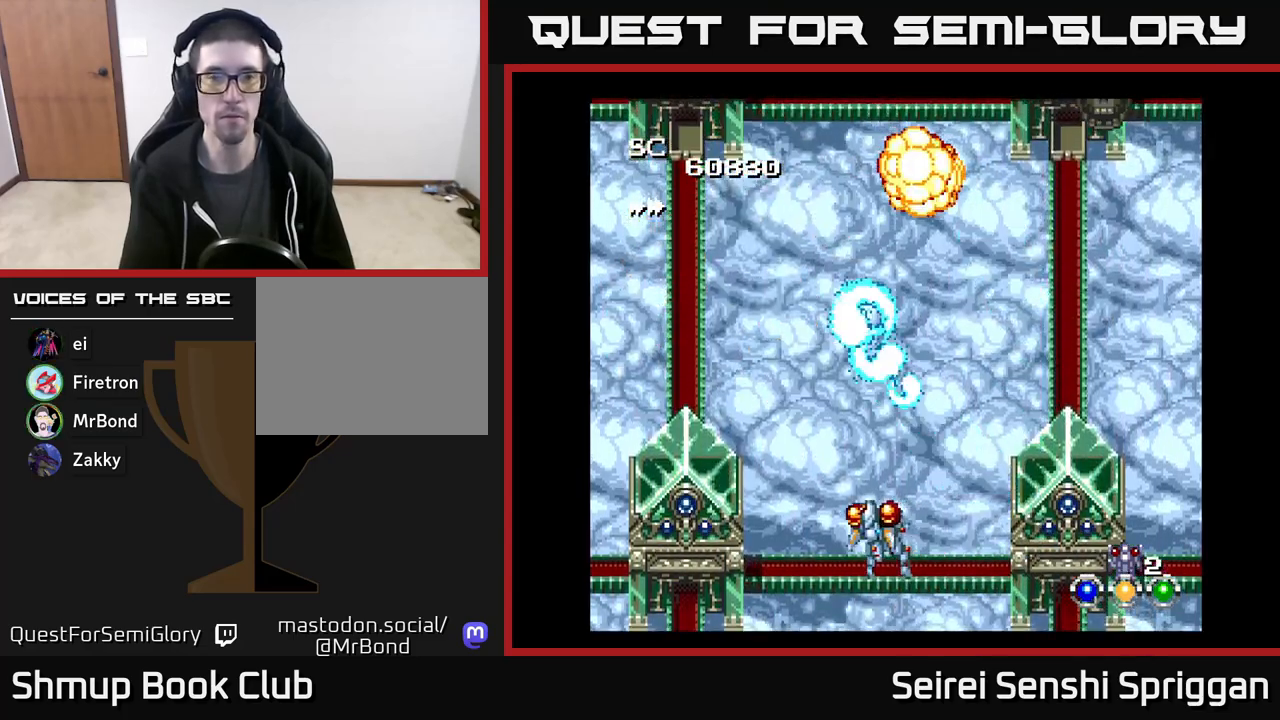
{"buttons": ["X", "DPAD_RIGHT"], "events": [[167, "DPAD_LEFT", "up"], [217, "DPAD_RIGHT", "down"]]}
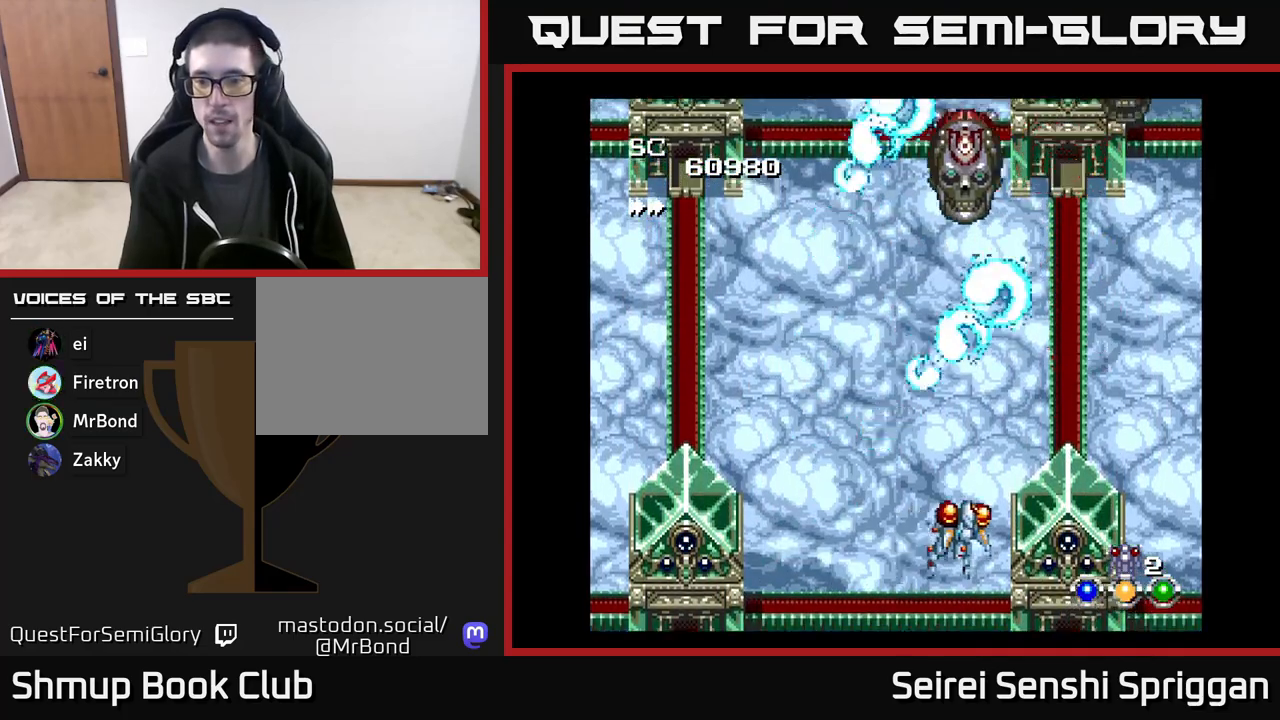
{"buttons": ["X", "DPAD_LEFT"], "events": [[250, "DPAD_RIGHT", "up"], [300, "DPAD_LEFT", "down"]]}
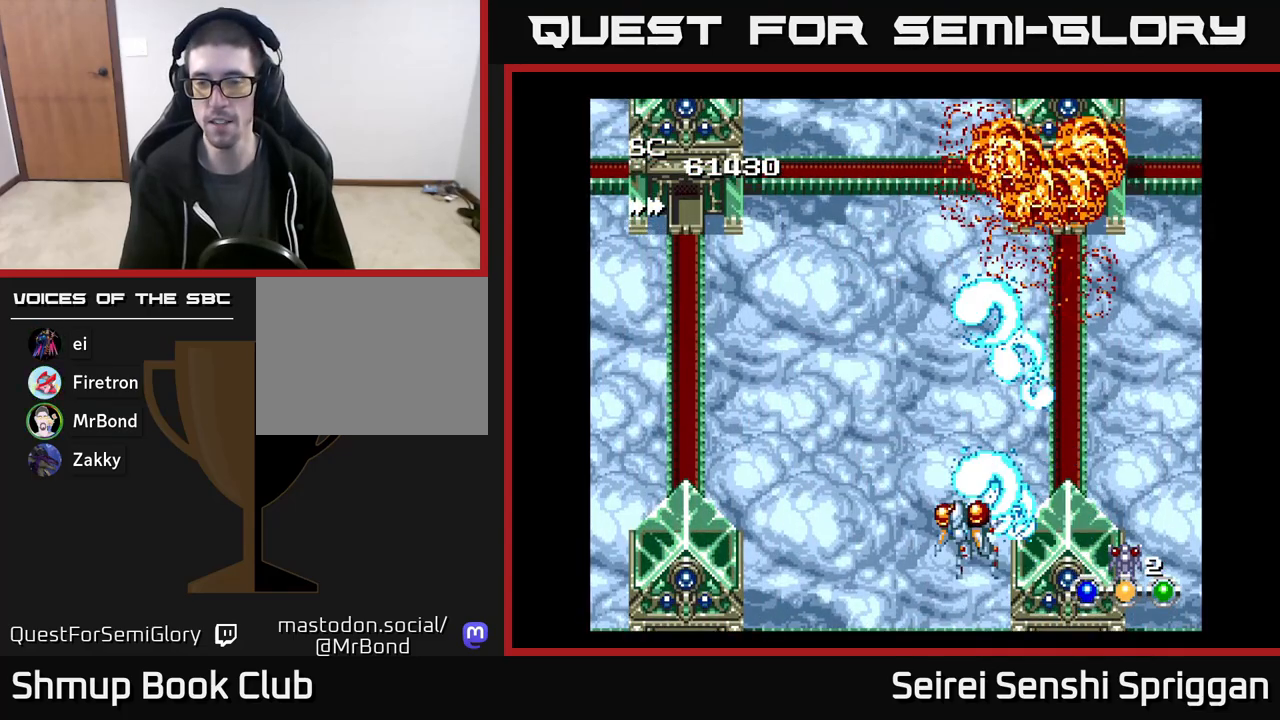
{"buttons": ["X", "DPAD_LEFT"], "events": [[50, "DPAD_LEFT", "up"], [117, "DPAD_RIGHT", "down"], [417, "DPAD_RIGHT", "up"], [467, "DPAD_LEFT", "down"]]}
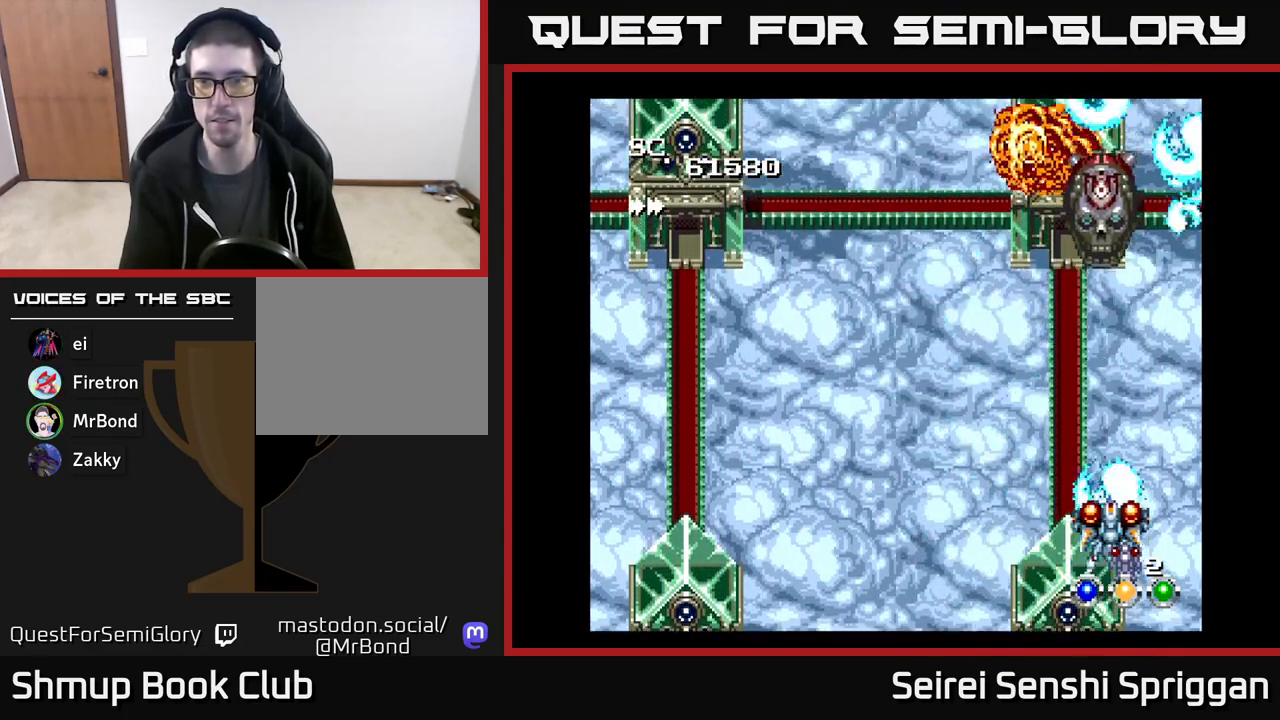
{"buttons": ["X", "DPAD_LEFT"], "events": [[150, "DPAD_UP", "down"], [167, "DPAD_LEFT", "up"], [300, "DPAD_UP", "up"], [350, "DPAD_DOWN", "down"], [350, "DPAD_RIGHT", "down"], [383, "DPAD_RIGHT", "up"], [417, "DPAD_LEFT", "down"], [483, "DPAD_DOWN", "up"]]}
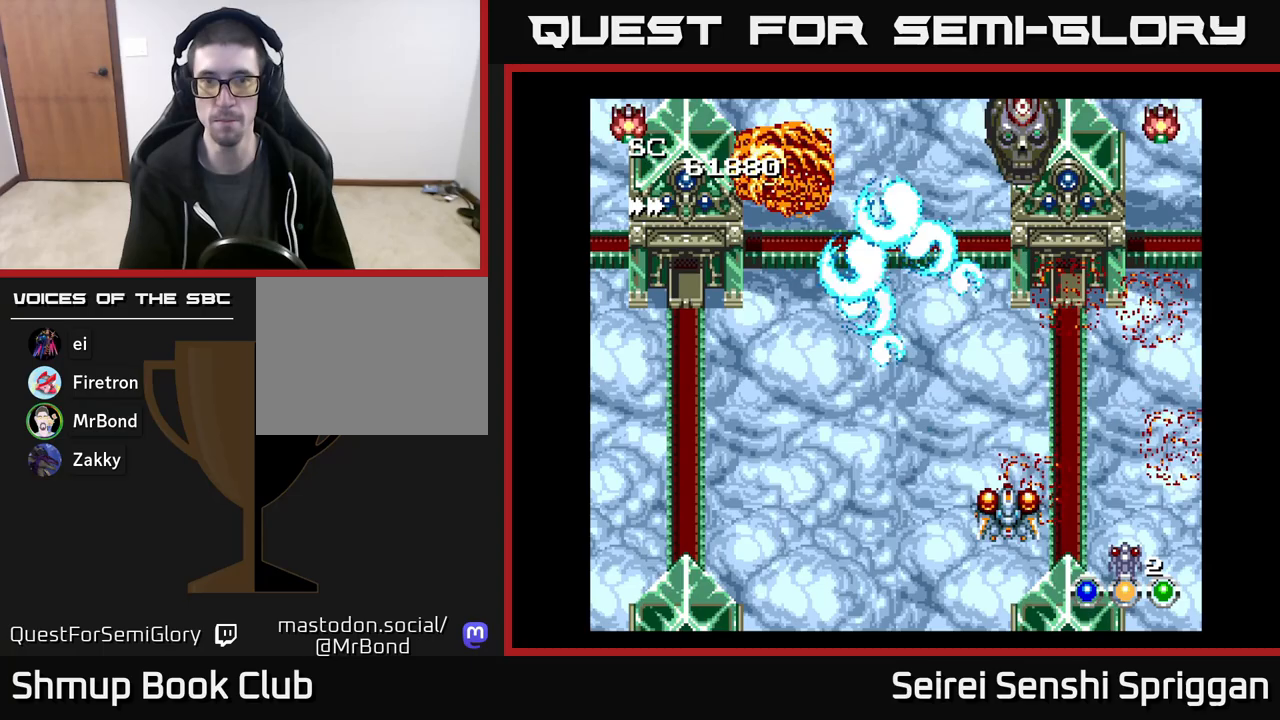
{"buttons": ["X", "DPAD_LEFT"], "events": [[100, "DPAD_UP", "down"], [133, "DPAD_LEFT", "up"], [283, "DPAD_UP", "up"], [333, "DPAD_DOWN", "down"], [333, "DPAD_RIGHT", "down"], [417, "DPAD_RIGHT", "up"], [467, "DPAD_LEFT", "down"], [500, "DPAD_DOWN", "up"]]}
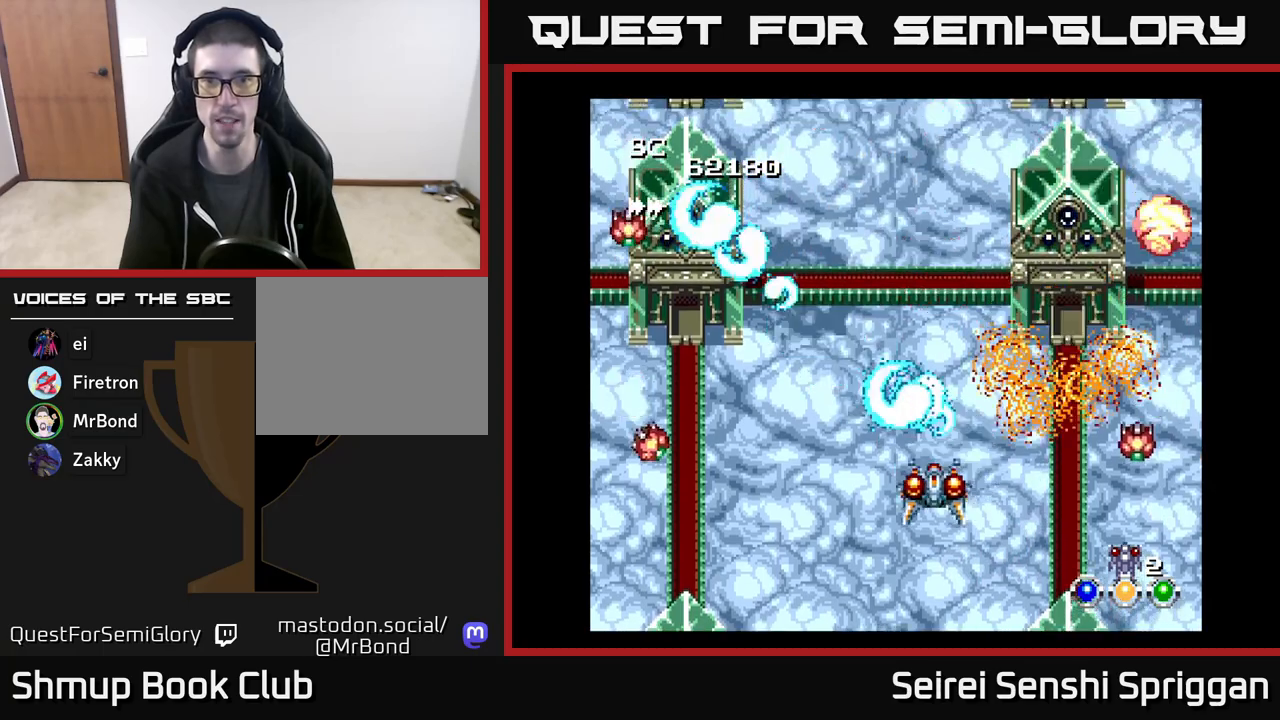
{"buttons": ["X", "DPAD_UP"], "events": [[217, "DPAD_LEFT", "up"], [233, "DPAD_RIGHT", "down"], [233, "DPAD_UP", "down"], [367, "DPAD_RIGHT", "up"]]}
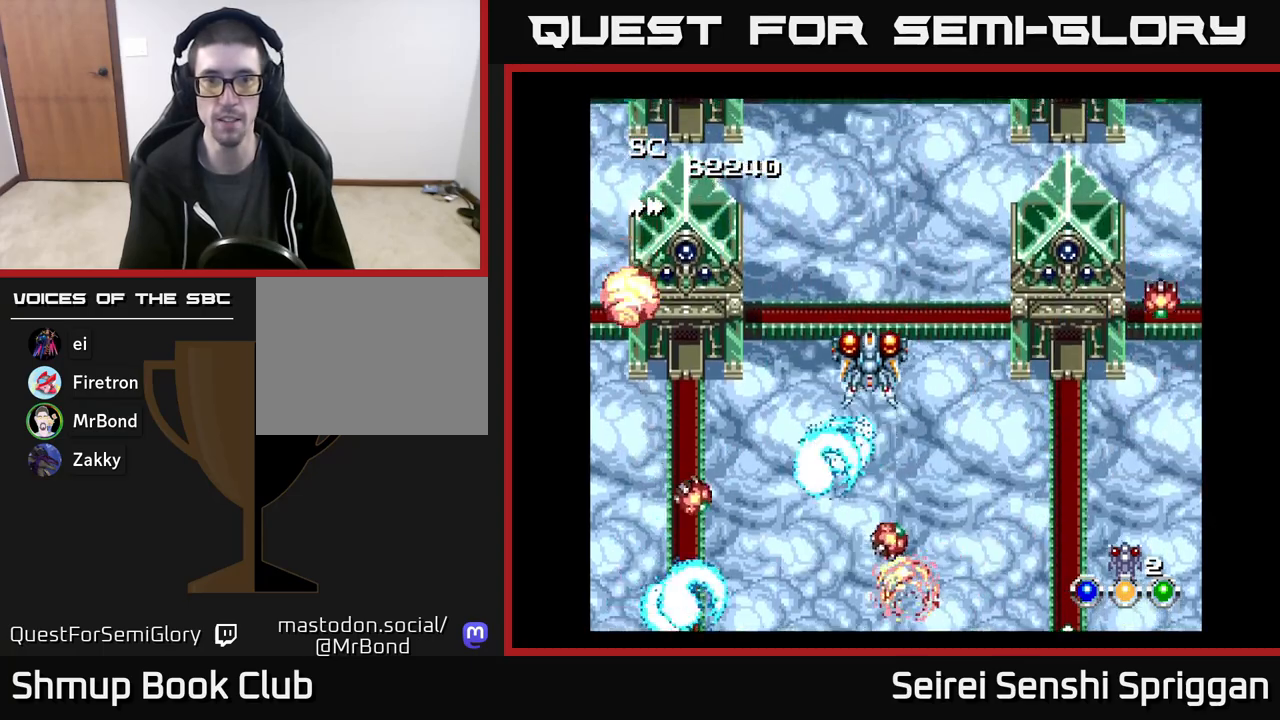
{"buttons": ["X"], "events": [[117, "DPAD_UP", "up"]]}
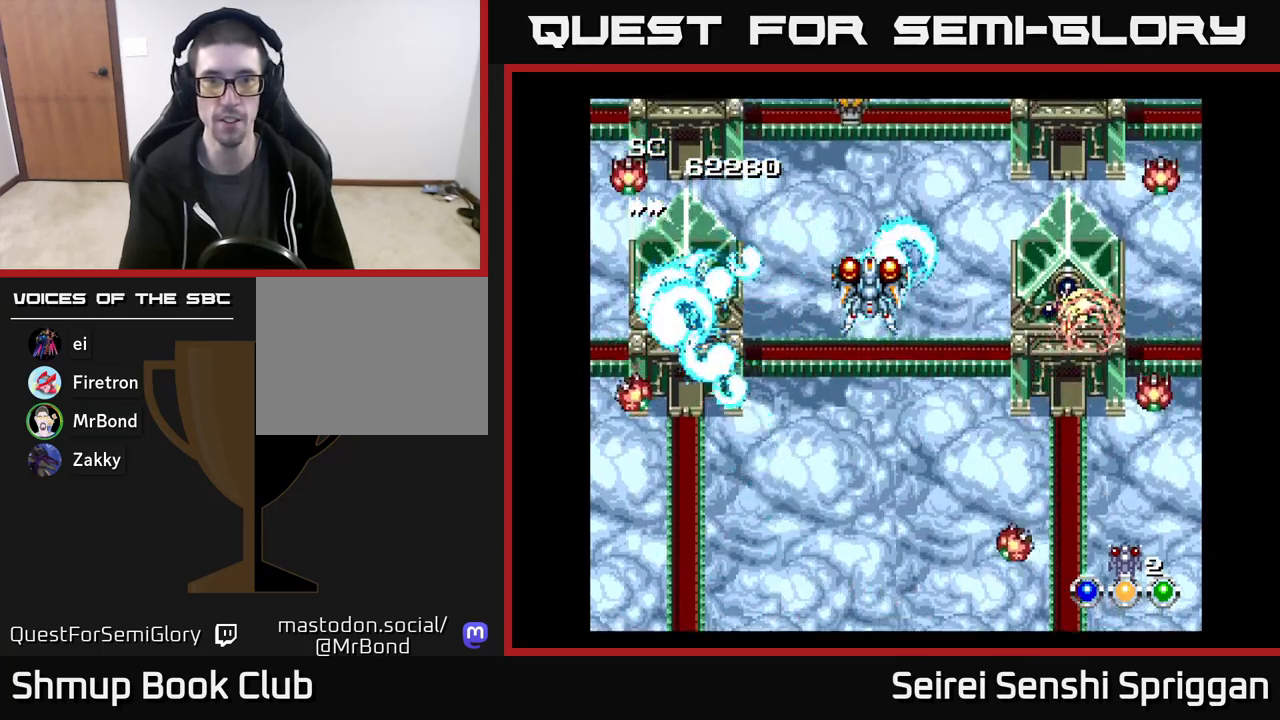
{"buttons": ["X"], "events": []}
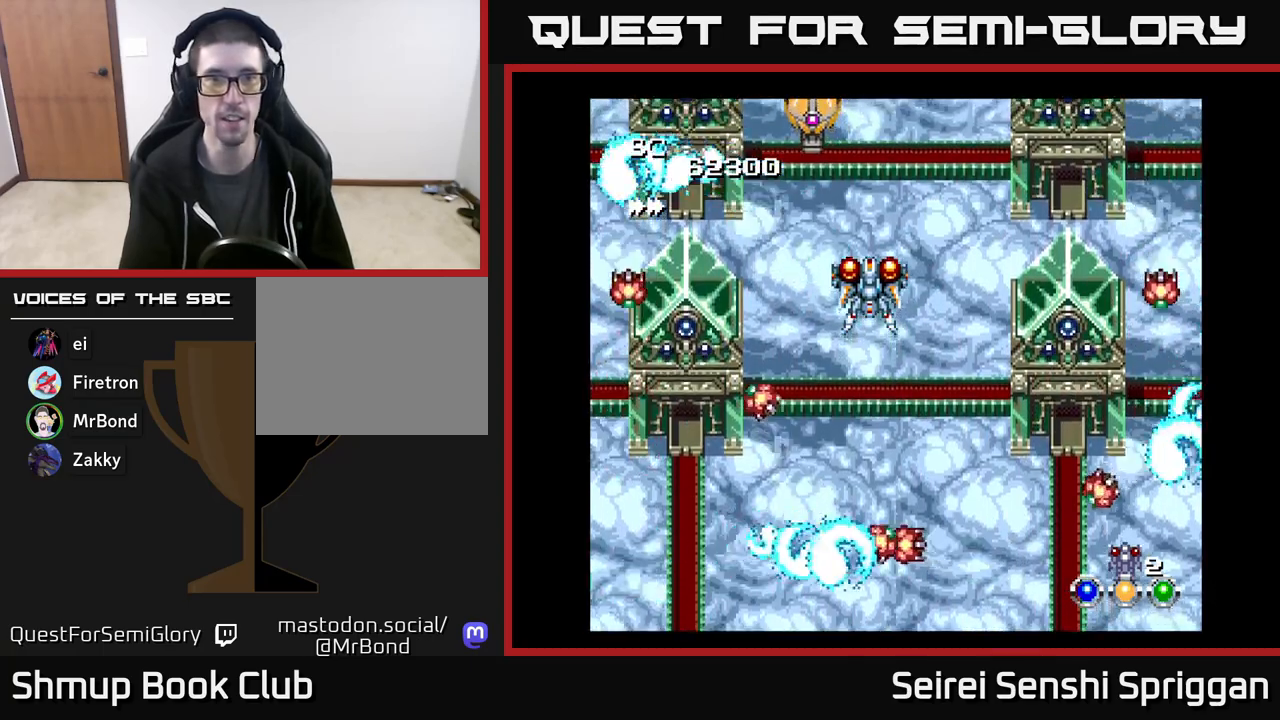
{"buttons": ["X"], "events": []}
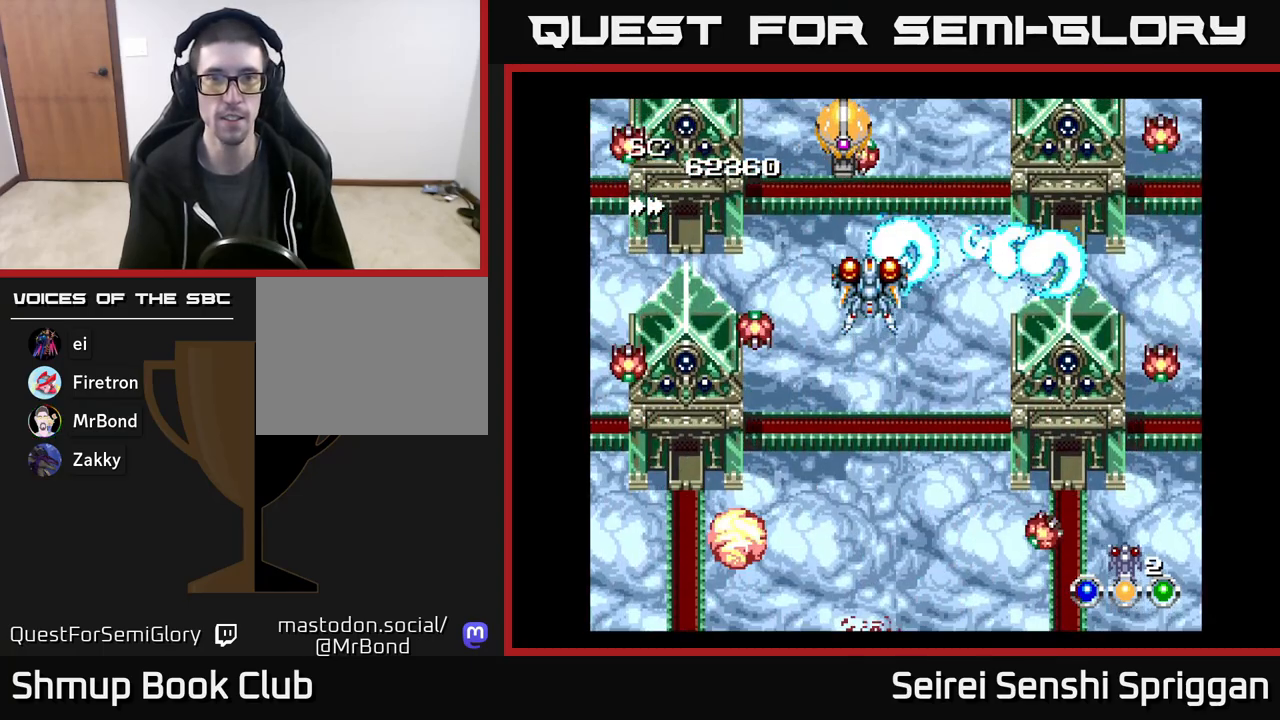
{"buttons": ["X"], "events": []}
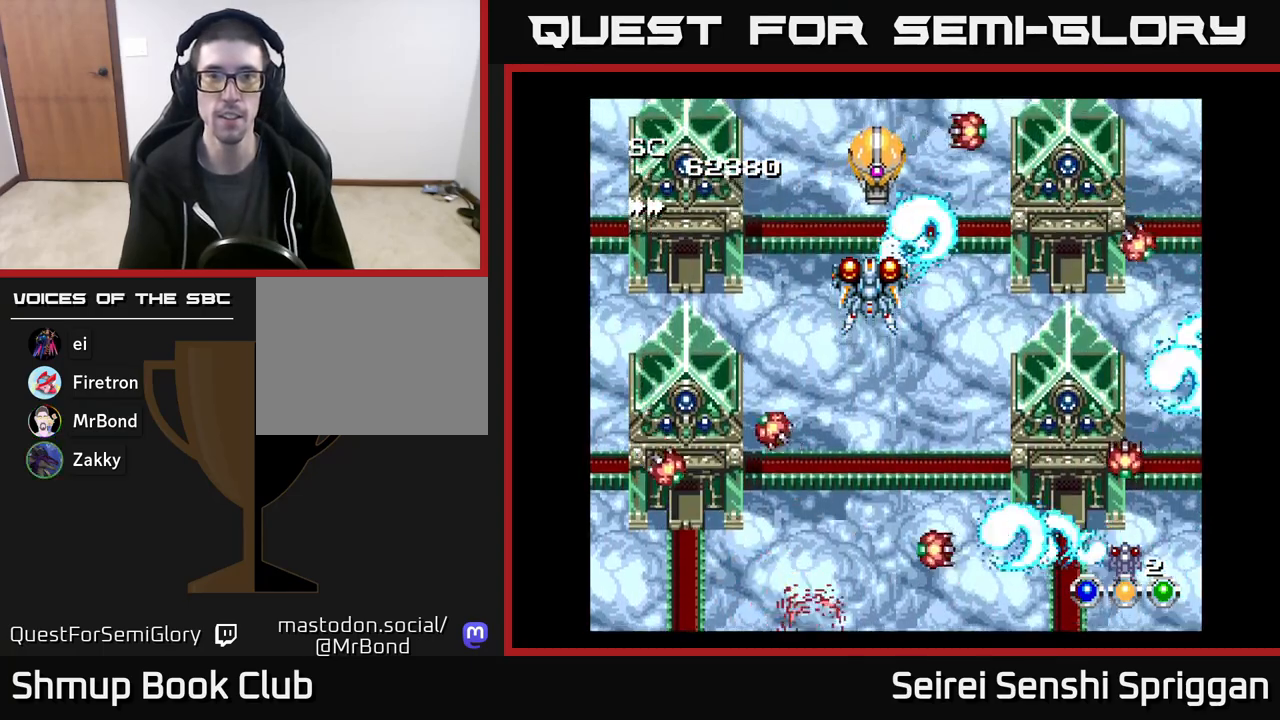
{"buttons": ["X"], "events": []}
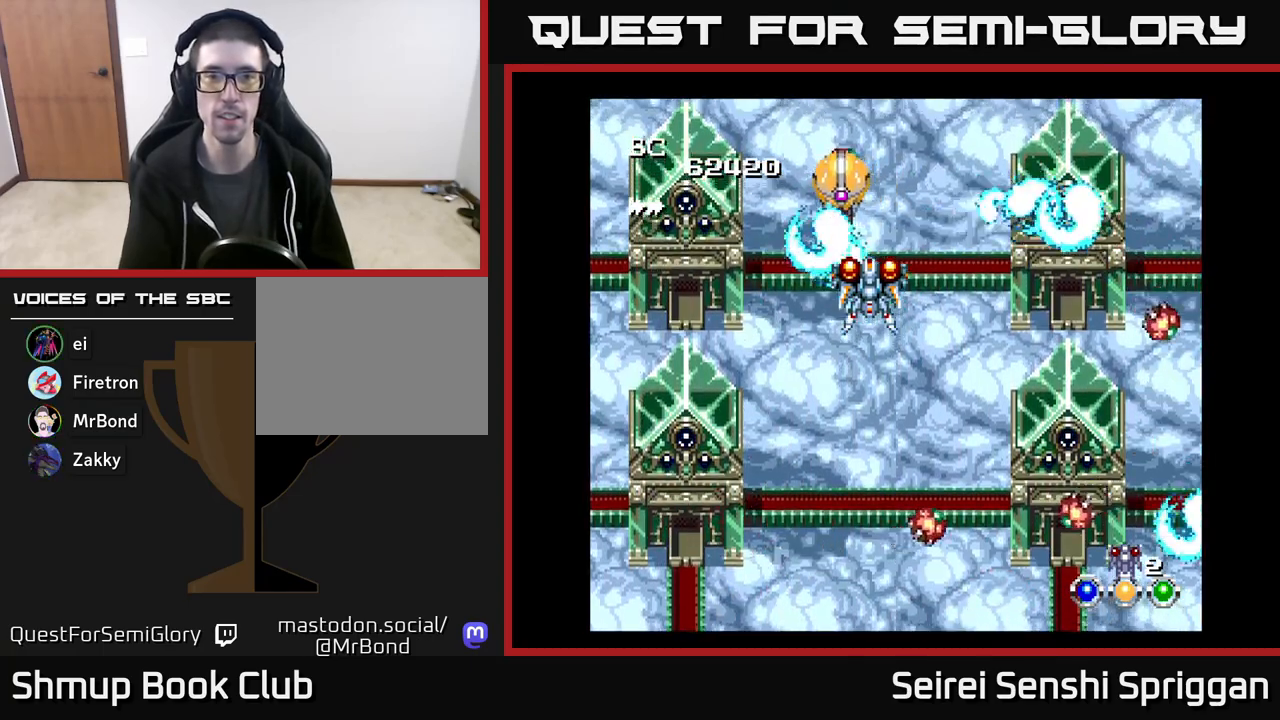
{"buttons": ["X"], "events": [[417, "DPAD_DOWN", "down"], [433, "DPAD_RIGHT", "down"], [467, "DPAD_DOWN", "up"], [483, "DPAD_RIGHT", "up"]]}
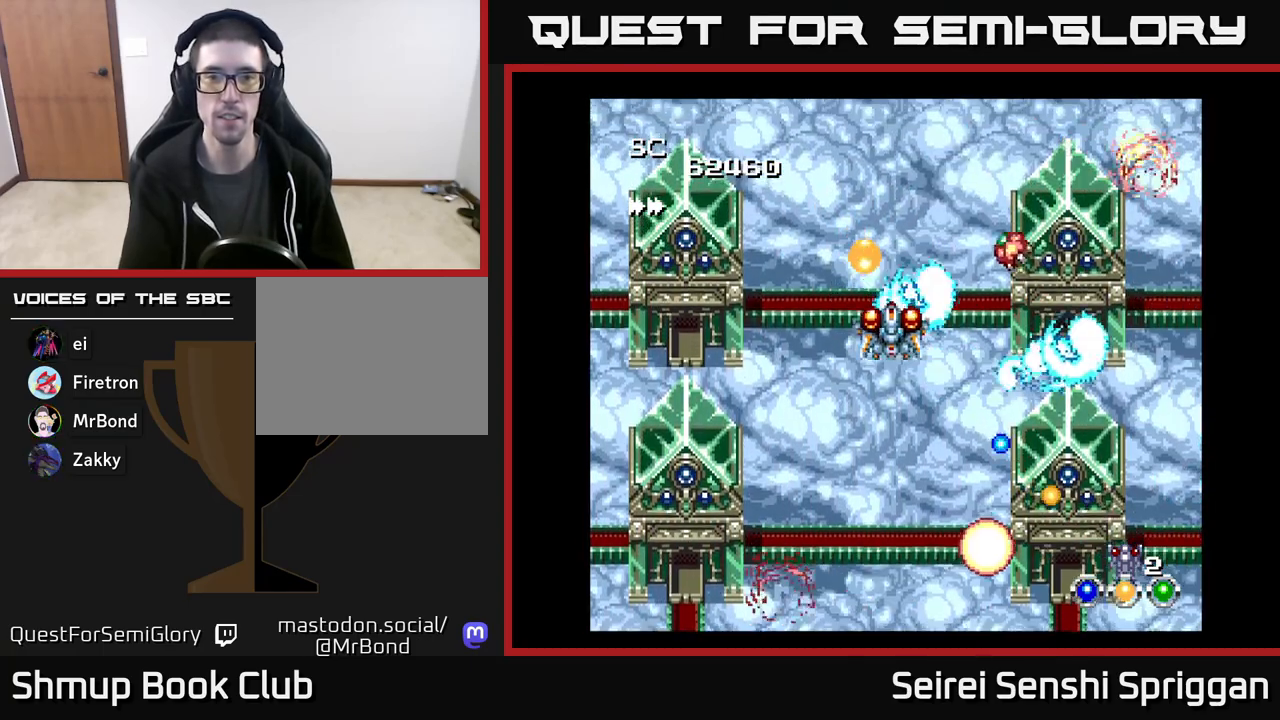
{"buttons": ["X", "DPAD_LEFT"], "events": [[33, "DPAD_UP", "down"], [83, "DPAD_LEFT", "down"], [150, "DPAD_UP", "up"], [217, "DPAD_DOWN", "down"], [217, "DPAD_LEFT", "up"], [250, "DPAD_RIGHT", "down"], [317, "DPAD_RIGHT", "up"], [350, "DPAD_DOWN", "up"], [383, "DPAD_LEFT", "down"]]}
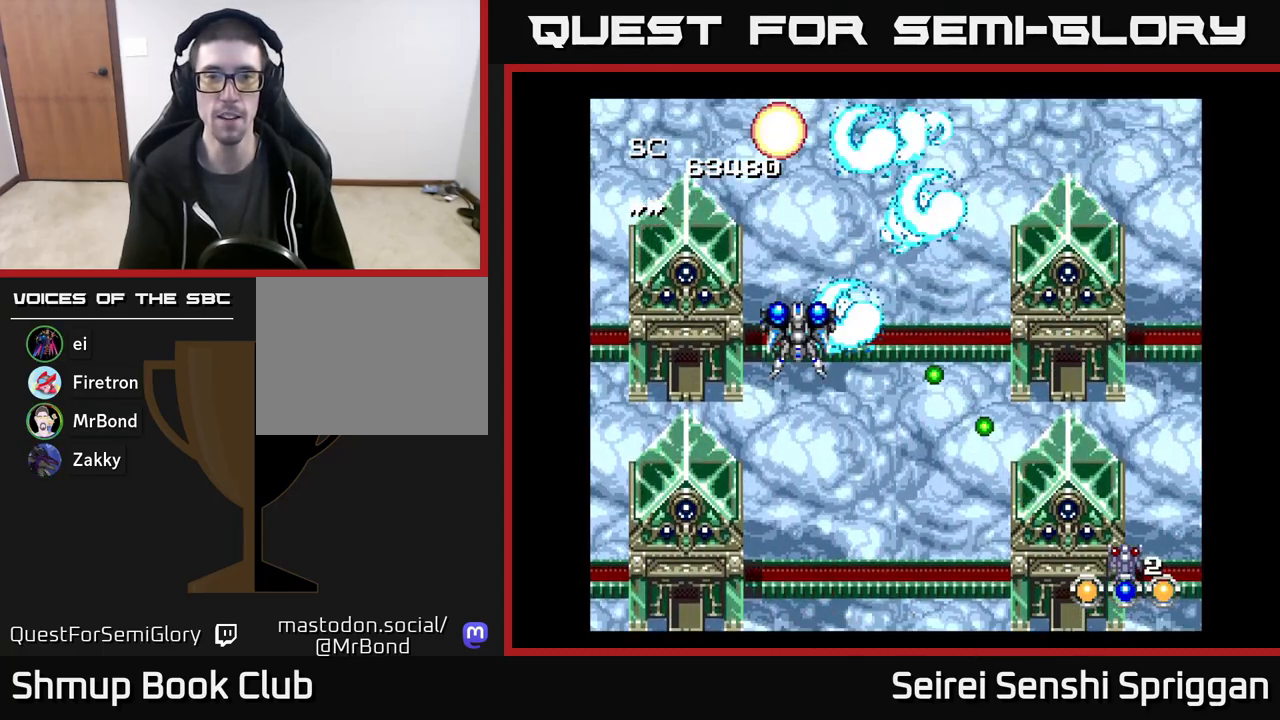
{"buttons": ["X", "DPAD_RIGHT"], "events": [[50, "DPAD_DOWN", "down"], [50, "DPAD_LEFT", "up"], [117, "DPAD_RIGHT", "down"], [483, "DPAD_DOWN", "up"]]}